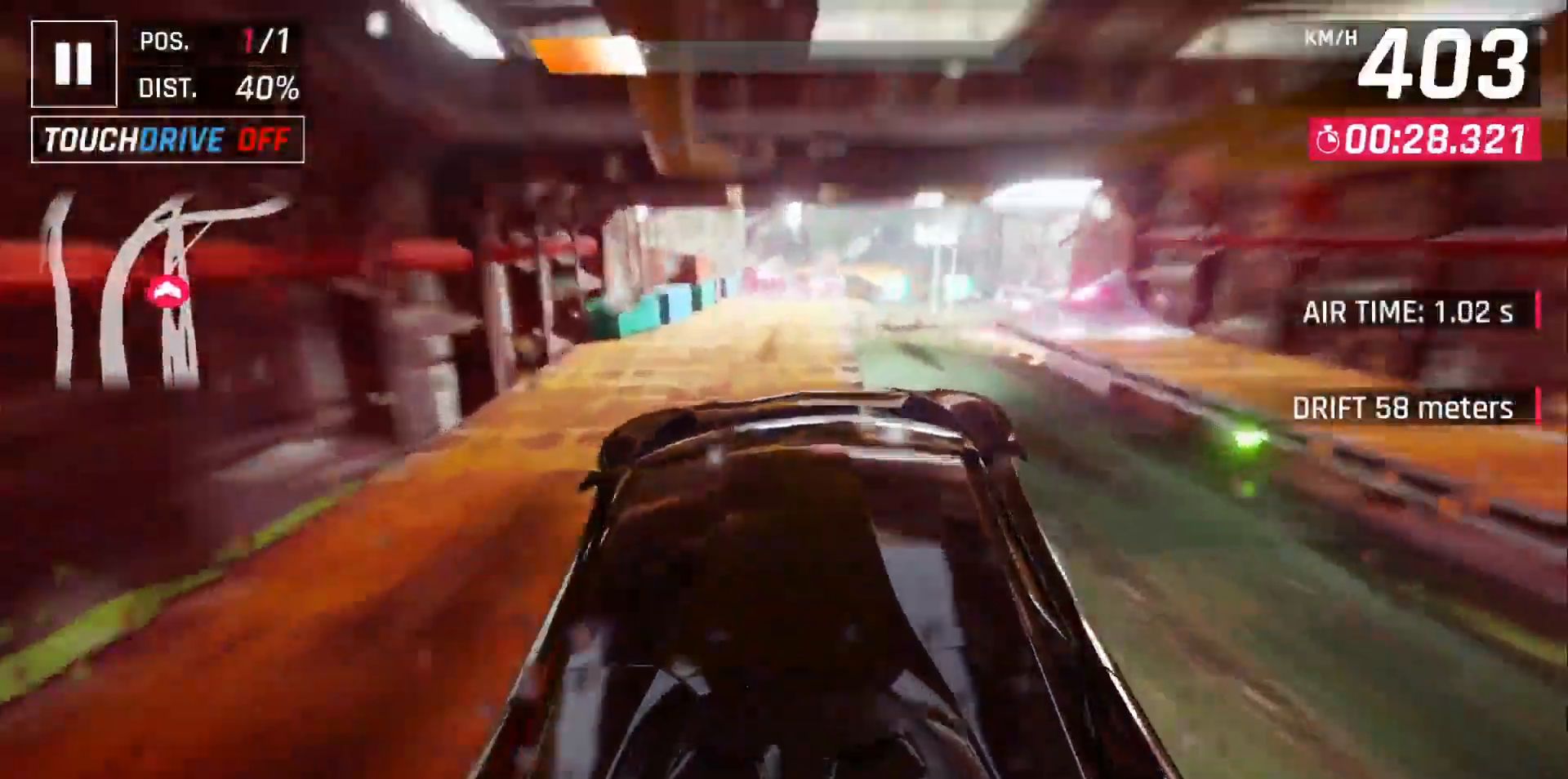
Gameplay with a controller (Xbox layout); each line is a JSON object with the inputs held at the frame after it. "events" lists button and stick changes between this image and that frame as [ms after this image, input, new state], when the widget could be followed in between. Not read: L3 R3 right_stick.
{"buttons": [], "left_stick": "center", "events": [[100, "X", "up"]]}
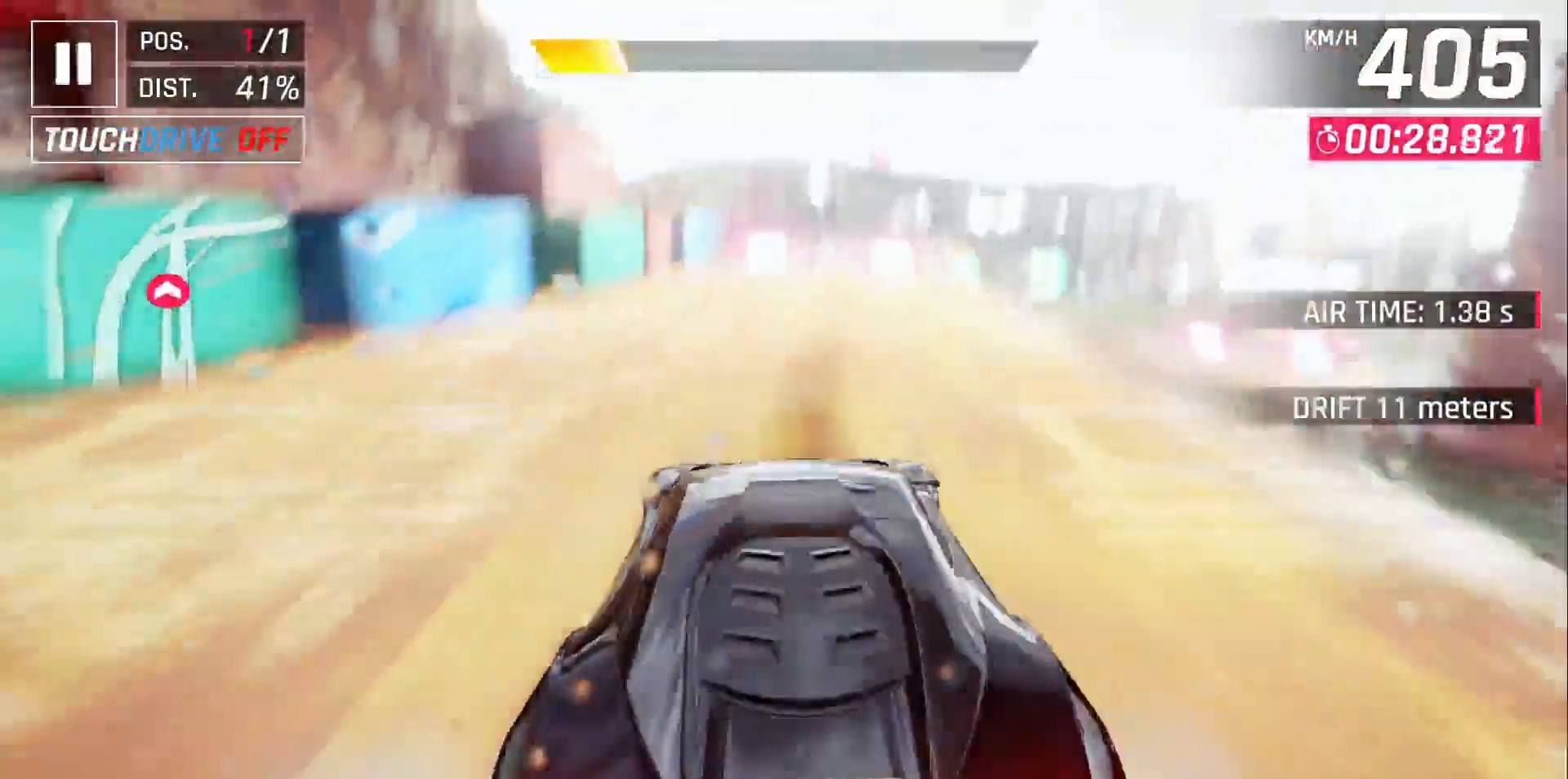
{"buttons": ["DPAD_RIGHT"], "left_stick": "center", "events": [[117, "DPAD_LEFT", "down"], [217, "DPAD_LEFT", "up"], [383, "A", "down"], [433, "DPAD_RIGHT", "down"], [483, "A", "up"]]}
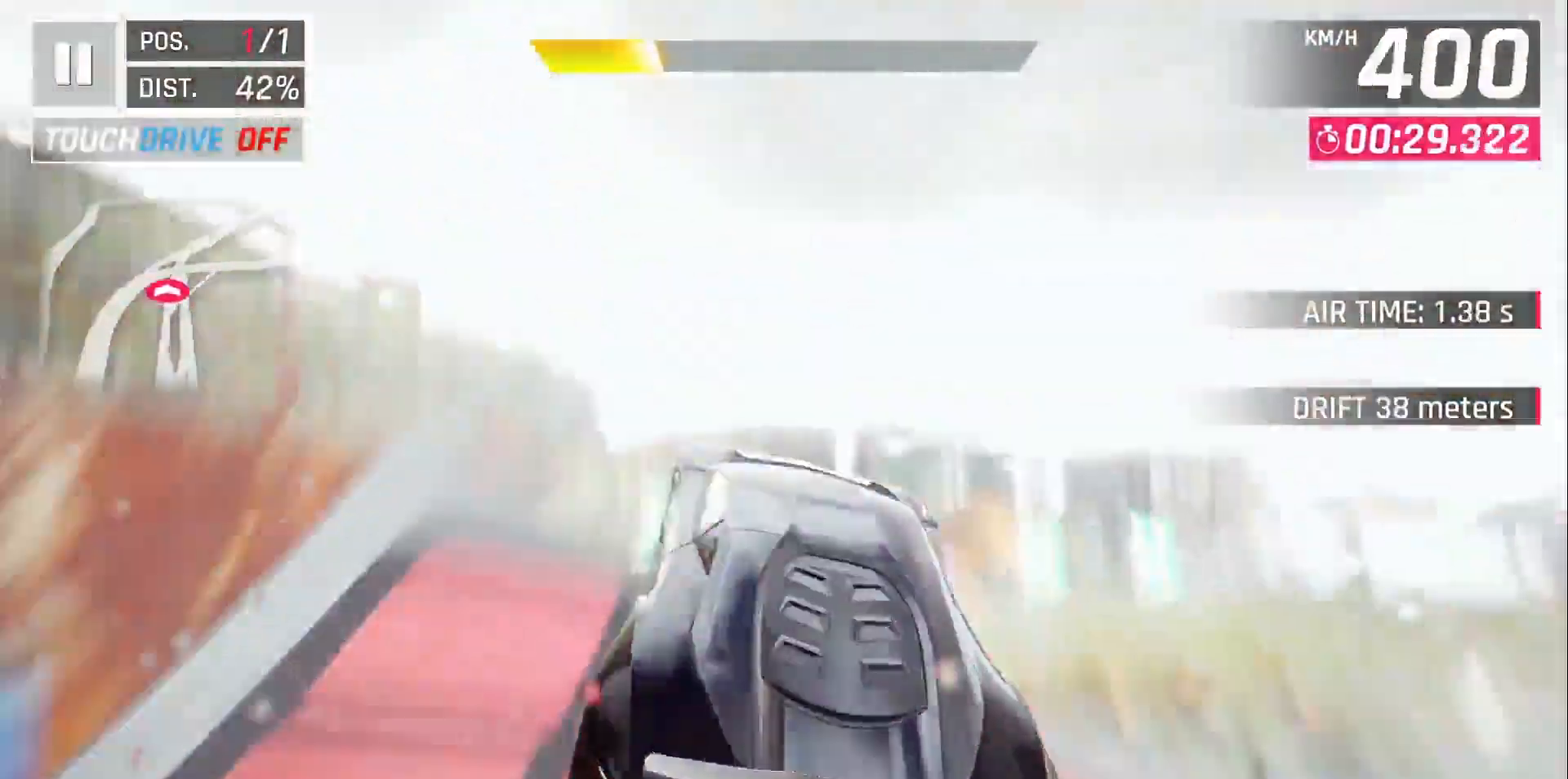
{"buttons": ["A", "DPAD_RIGHT"], "left_stick": "center", "events": [[67, "A", "down"], [183, "A", "up"], [267, "A", "down"], [417, "A", "up"], [467, "A", "down"]]}
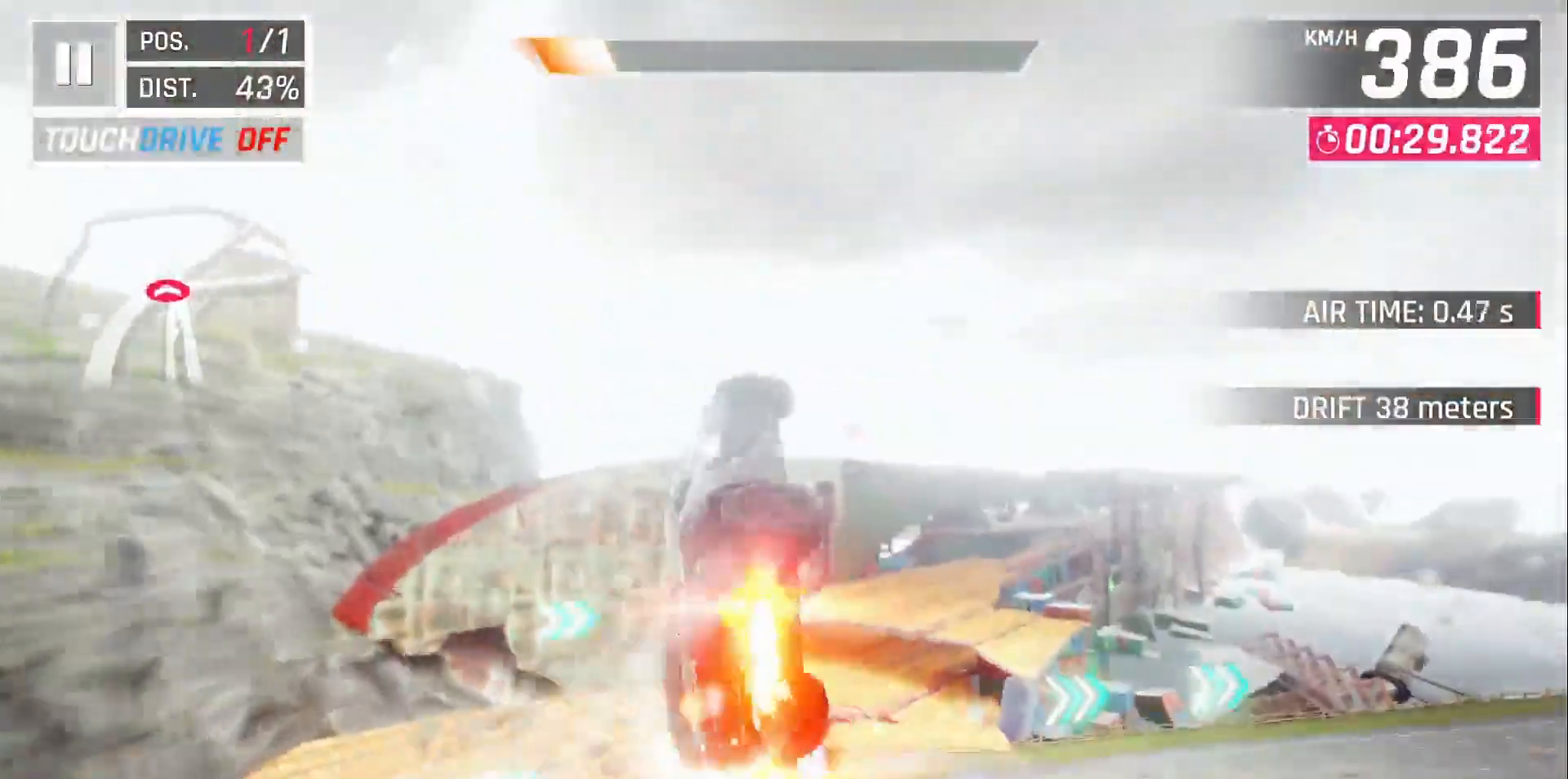
{"buttons": ["DPAD_RIGHT"], "left_stick": "center", "events": [[17, "DPAD_RIGHT", "up"], [100, "A", "up"], [117, "DPAD_RIGHT", "down"], [183, "A", "down"], [300, "A", "up"]]}
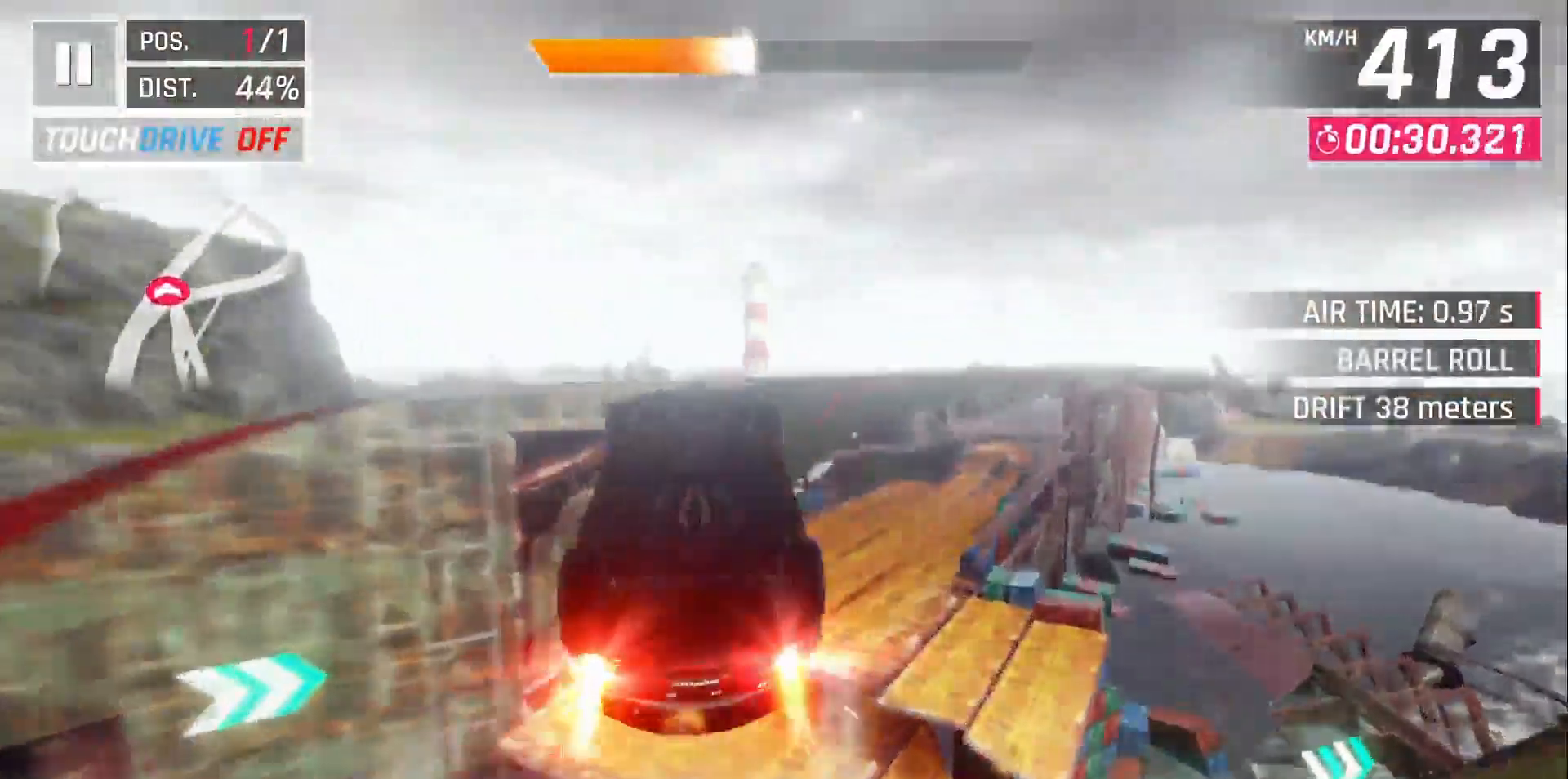
{"buttons": ["DPAD_RIGHT"], "left_stick": "center", "events": []}
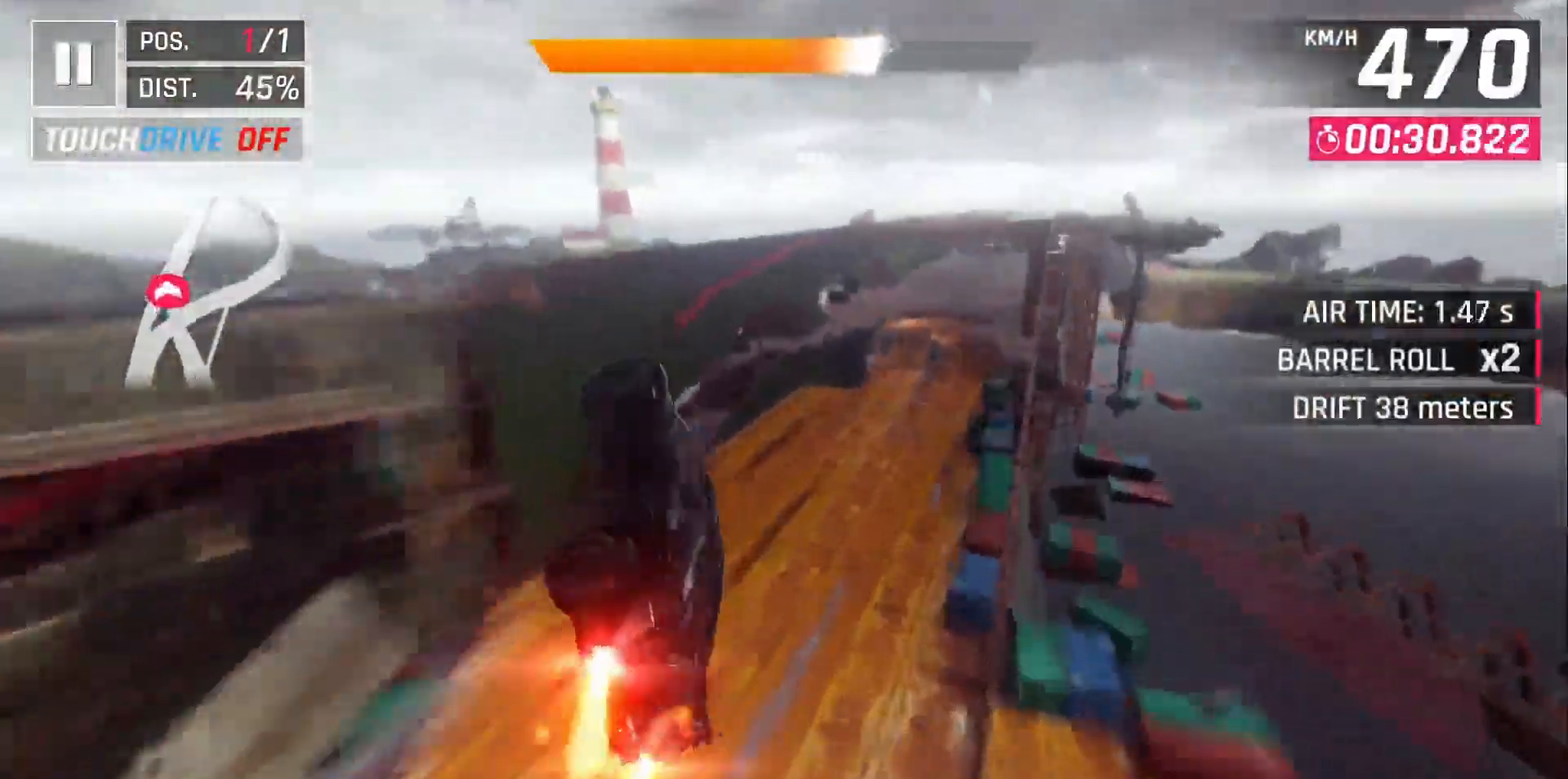
{"buttons": ["X"], "left_stick": "center", "events": [[417, "DPAD_RIGHT", "up"], [467, "X", "down"]]}
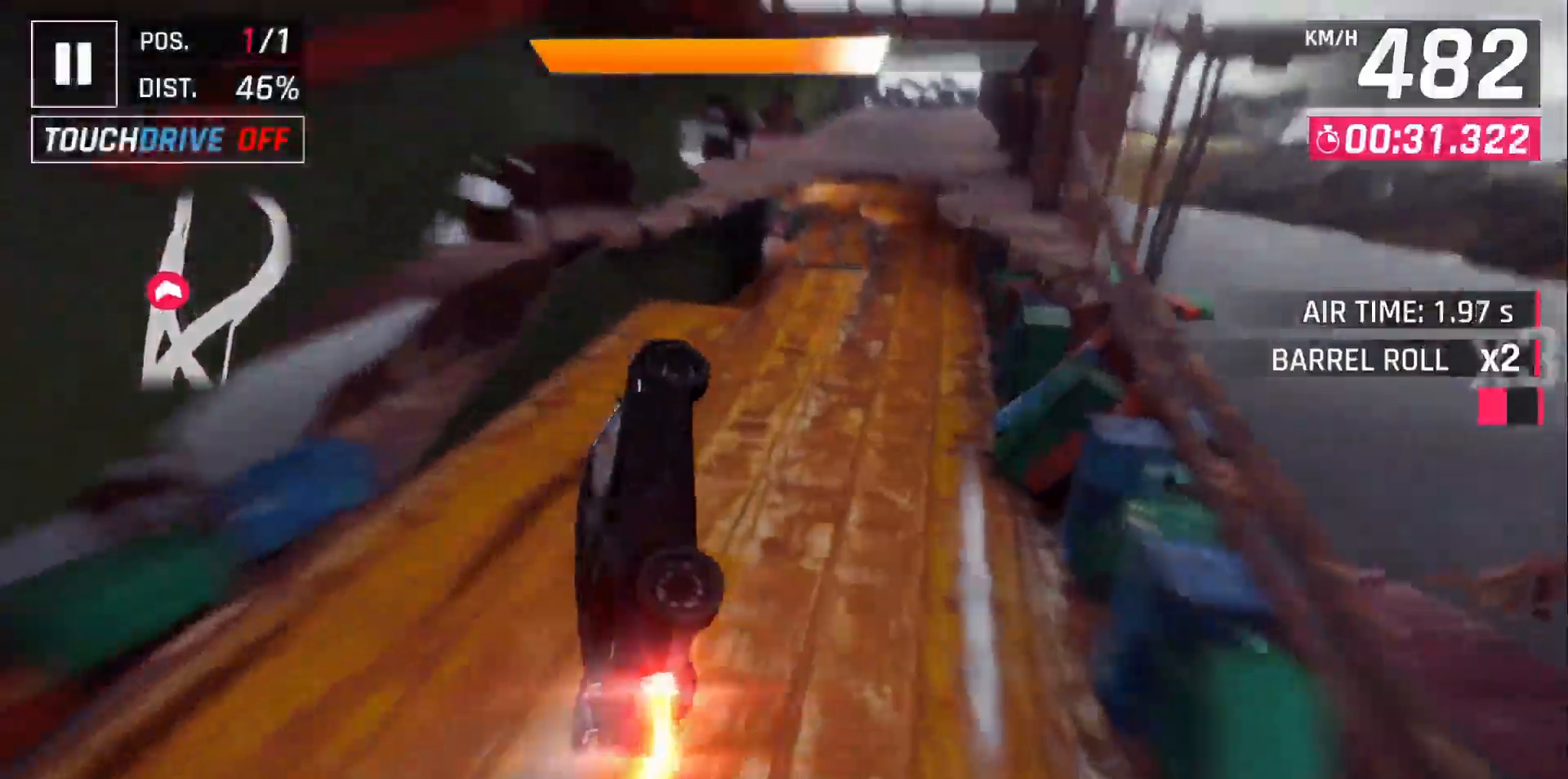
{"buttons": [], "left_stick": "center", "events": [[50, "X", "up"], [333, "A", "down"], [433, "A", "up"]]}
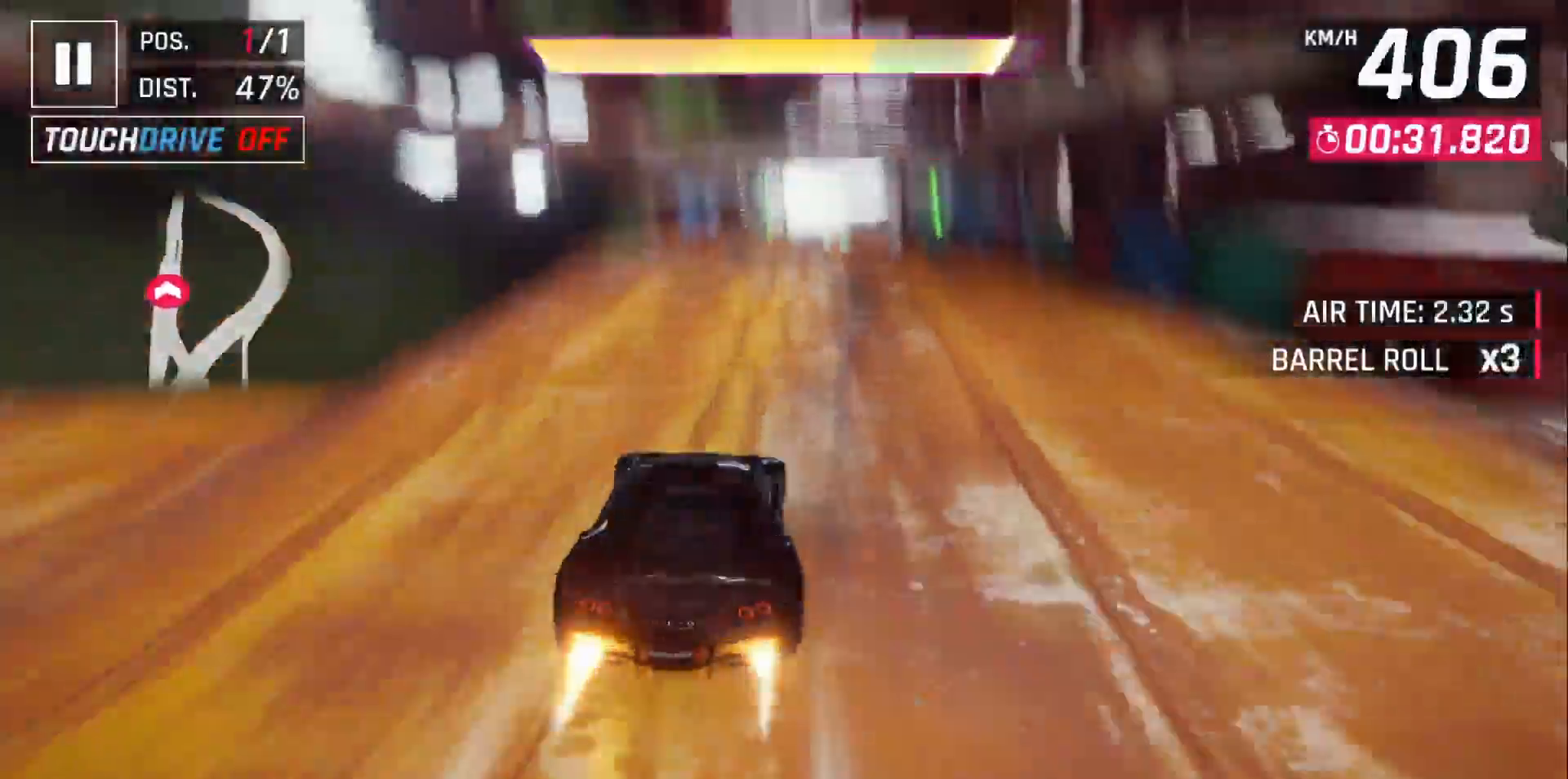
{"buttons": ["DPAD_RIGHT"], "left_stick": "center", "events": [[200, "A", "down"], [300, "A", "up"], [400, "DPAD_RIGHT", "down"]]}